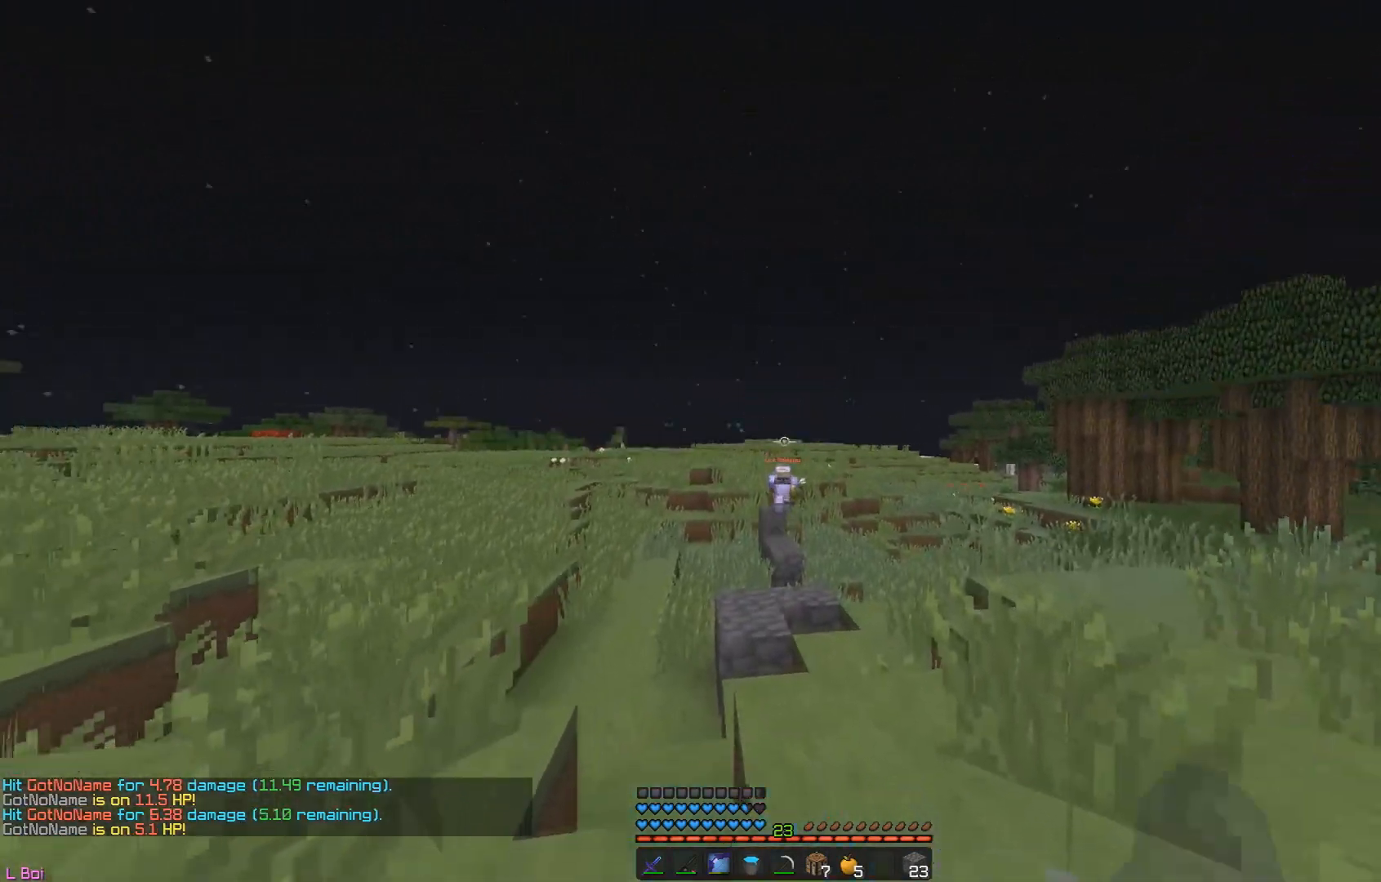
Gameplay with keyboard and mouse; each line is a JSON object with the keys and mouse buttons held at the frame after it. "events" lists presses ("down") and releases ("up") of "a", "d", "s", "w", "mouse_left" and "mouse_right" between this image and that frame as [ms after this image, input, new state], when the widget could be followed in between. "mouse_left", "mouse_right" = the "left", "right" buttons of the "mouse" list. No other keys are recorded. Fast repeated clicks can show as one long hold. Mouse movement is not recorded.
{"keys": ["d", "w"], "mouse": ["left", "right"], "events": []}
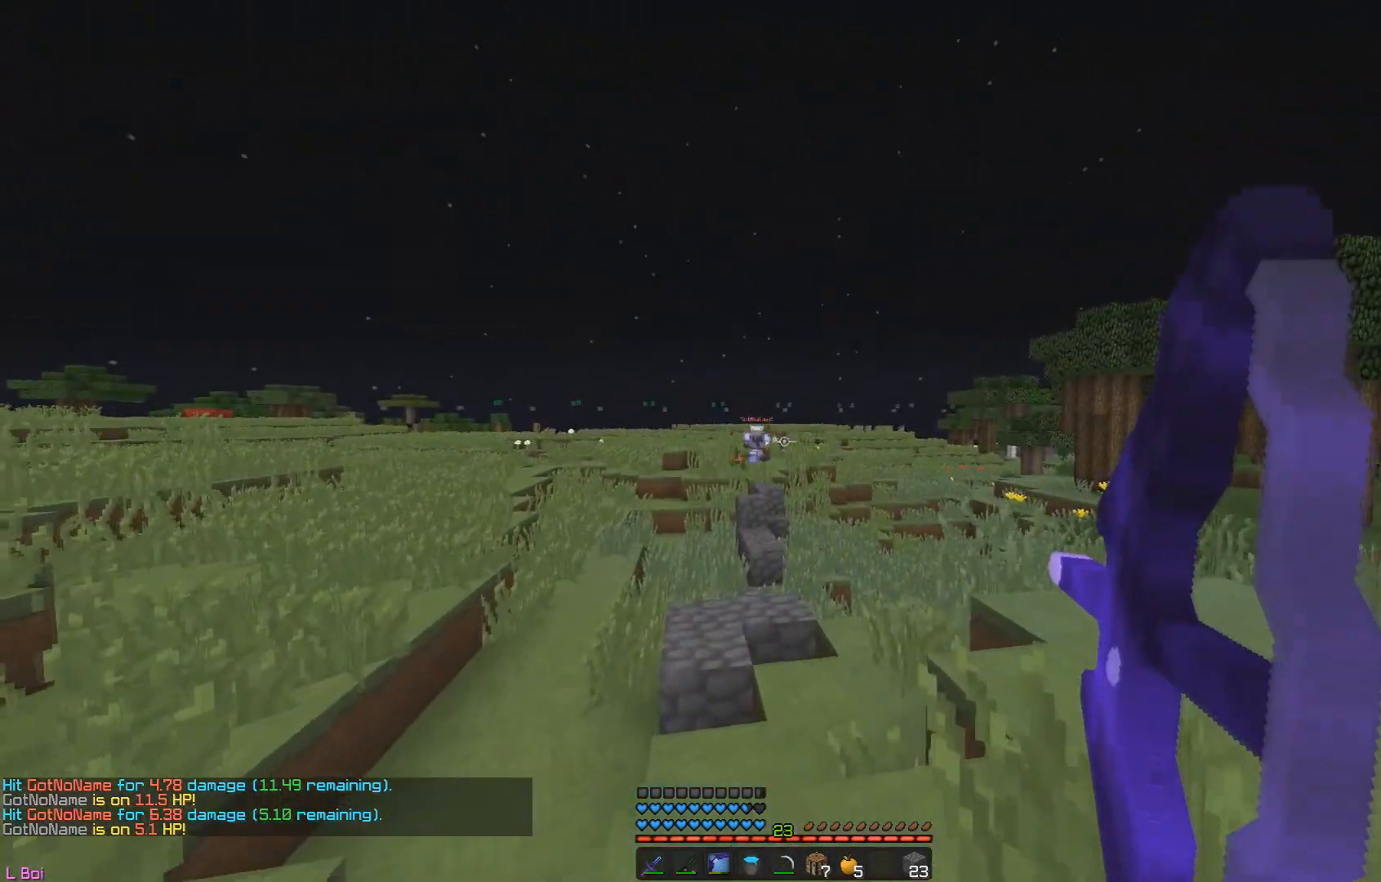
{"keys": ["d", "w"], "mouse": ["left", "right"], "events": []}
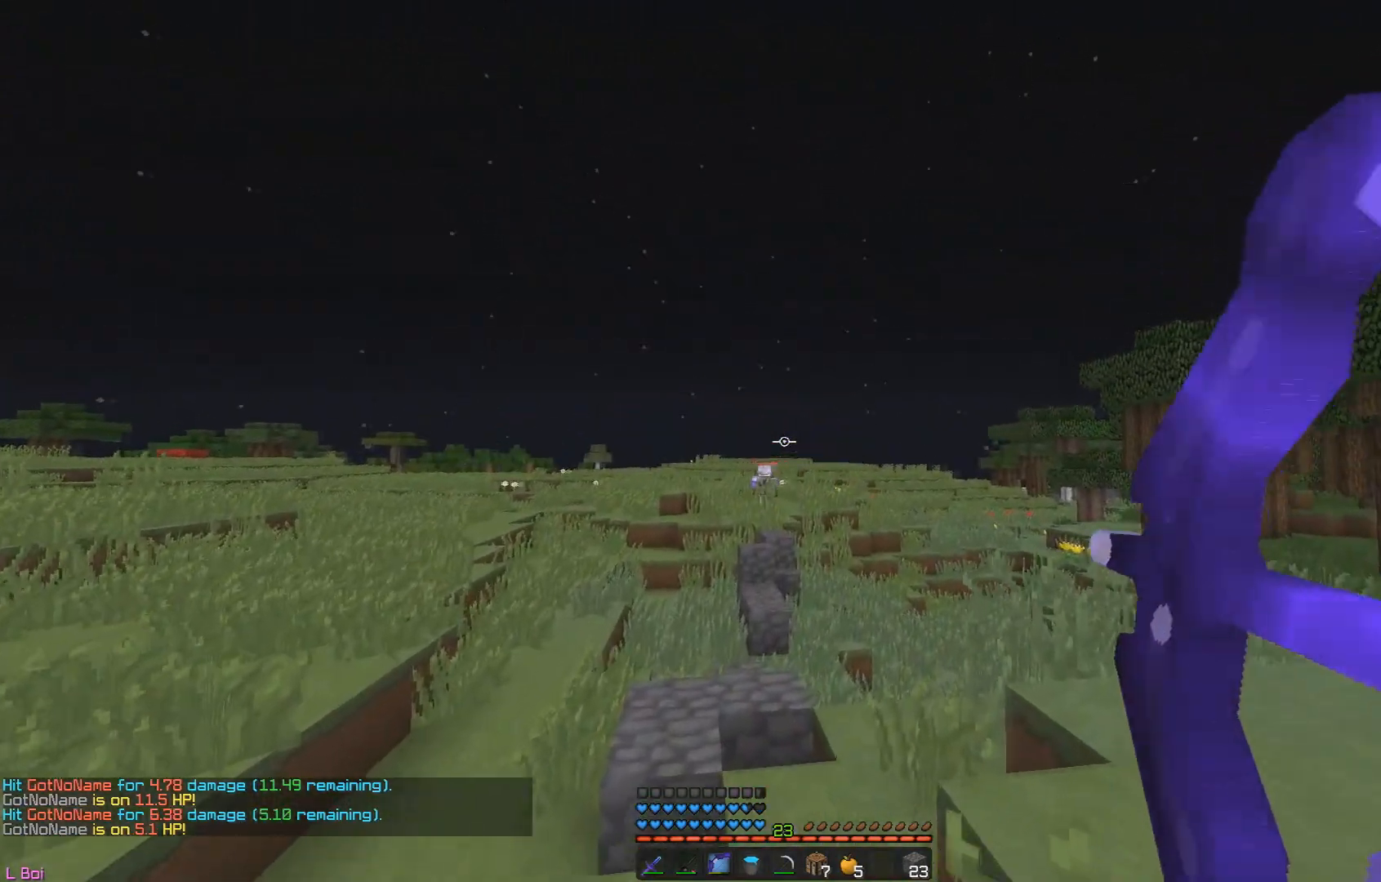
{"keys": ["d", "w"], "mouse": ["left", "right"], "events": []}
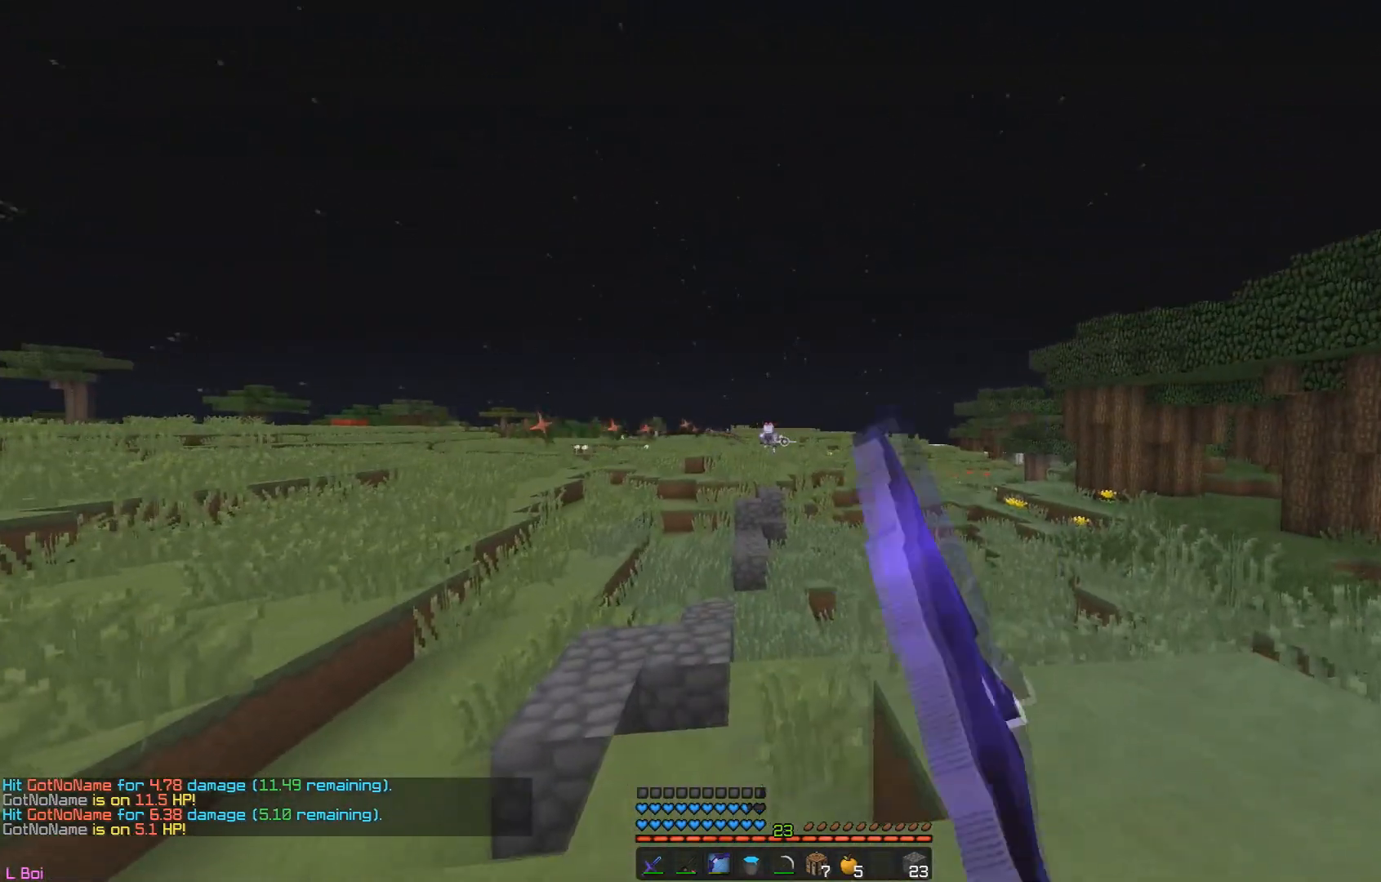
{"keys": ["d", "w"], "mouse": ["left", "right"], "events": []}
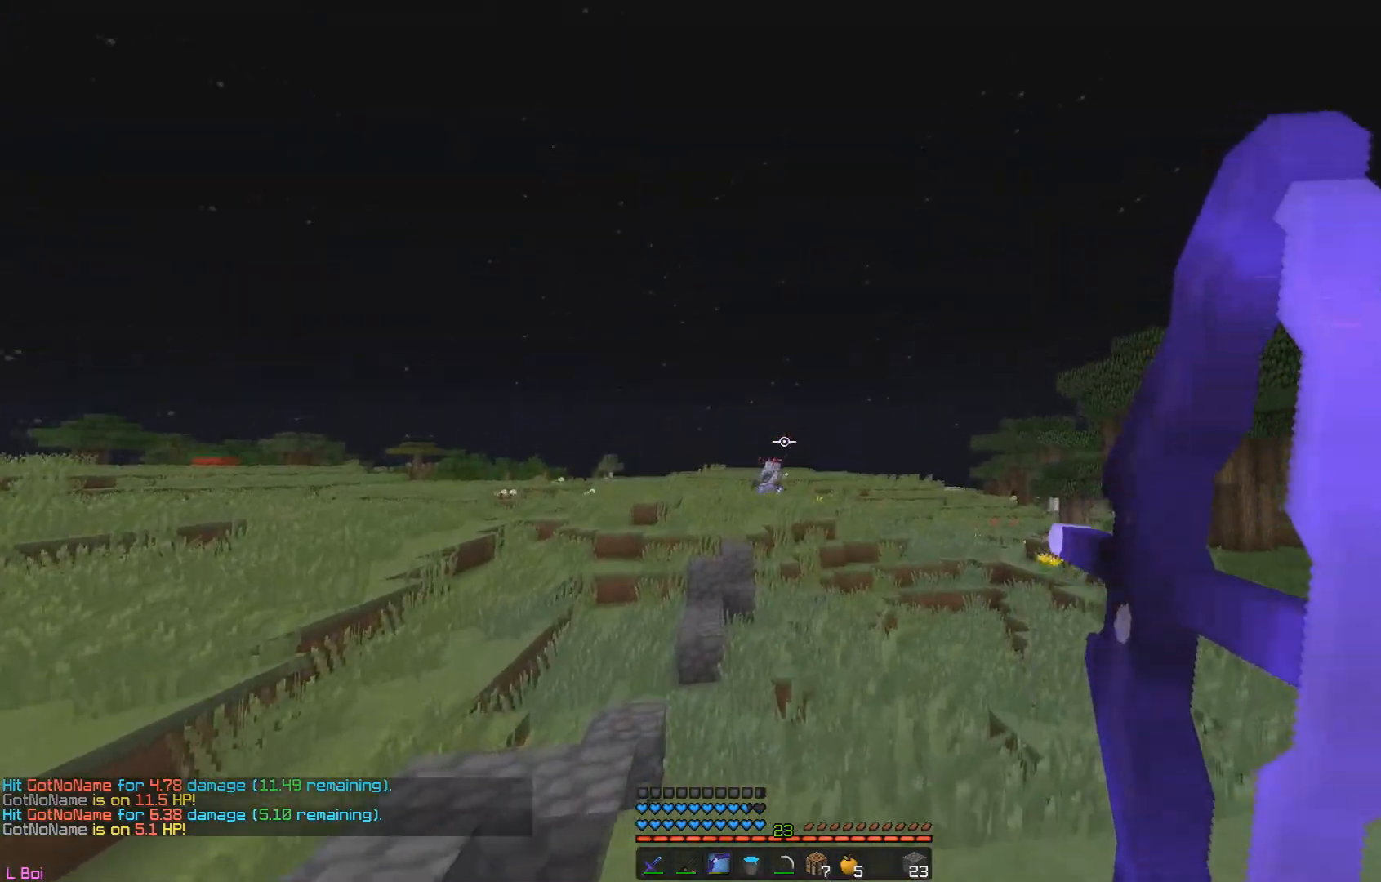
{"keys": ["d", "w"], "mouse": ["left", "right"], "events": []}
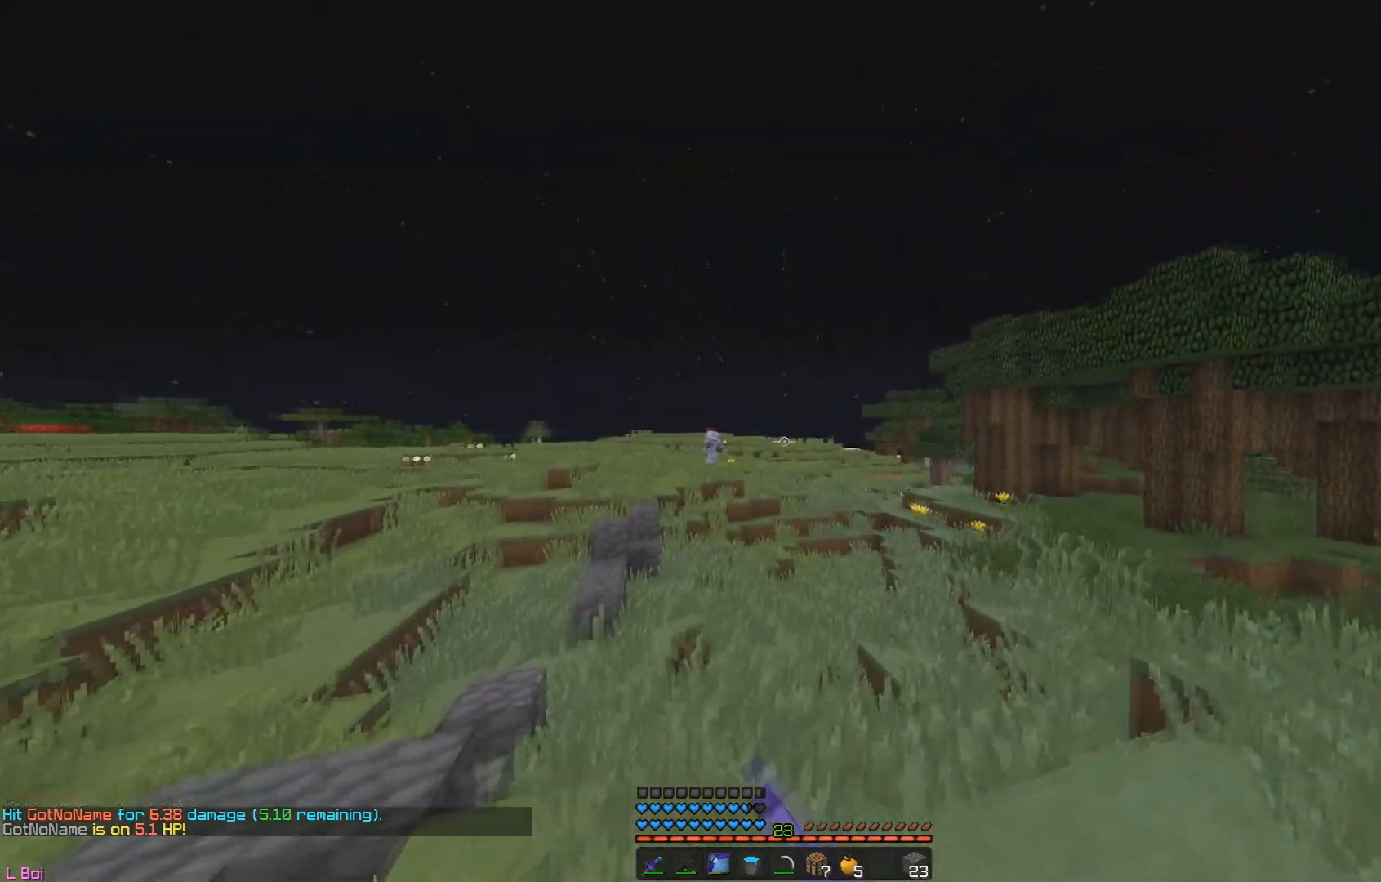
{"keys": ["d", "w"], "mouse": ["left", "right"], "events": []}
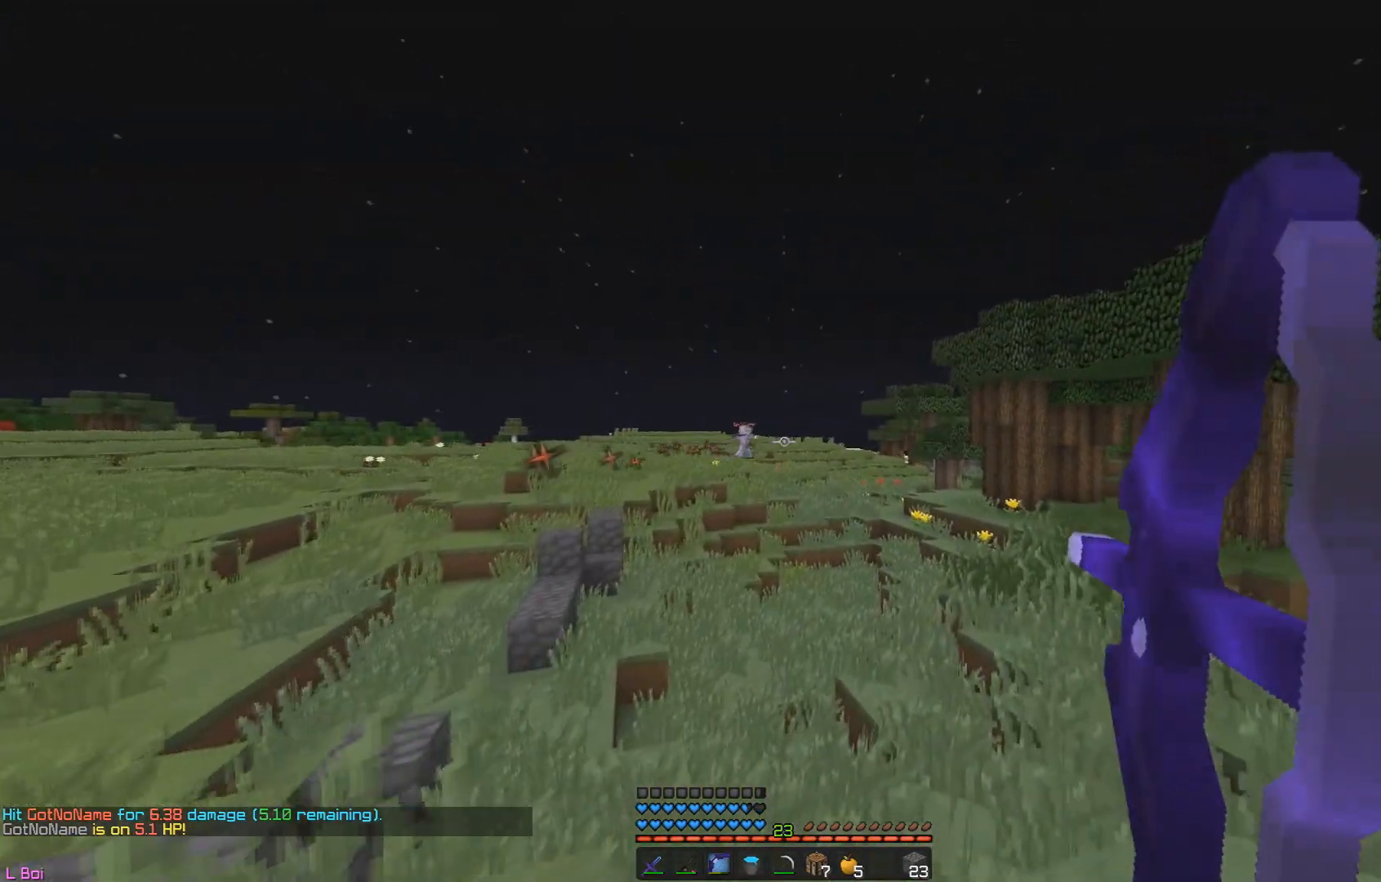
{"keys": ["d", "w"], "mouse": ["left", "right"], "events": []}
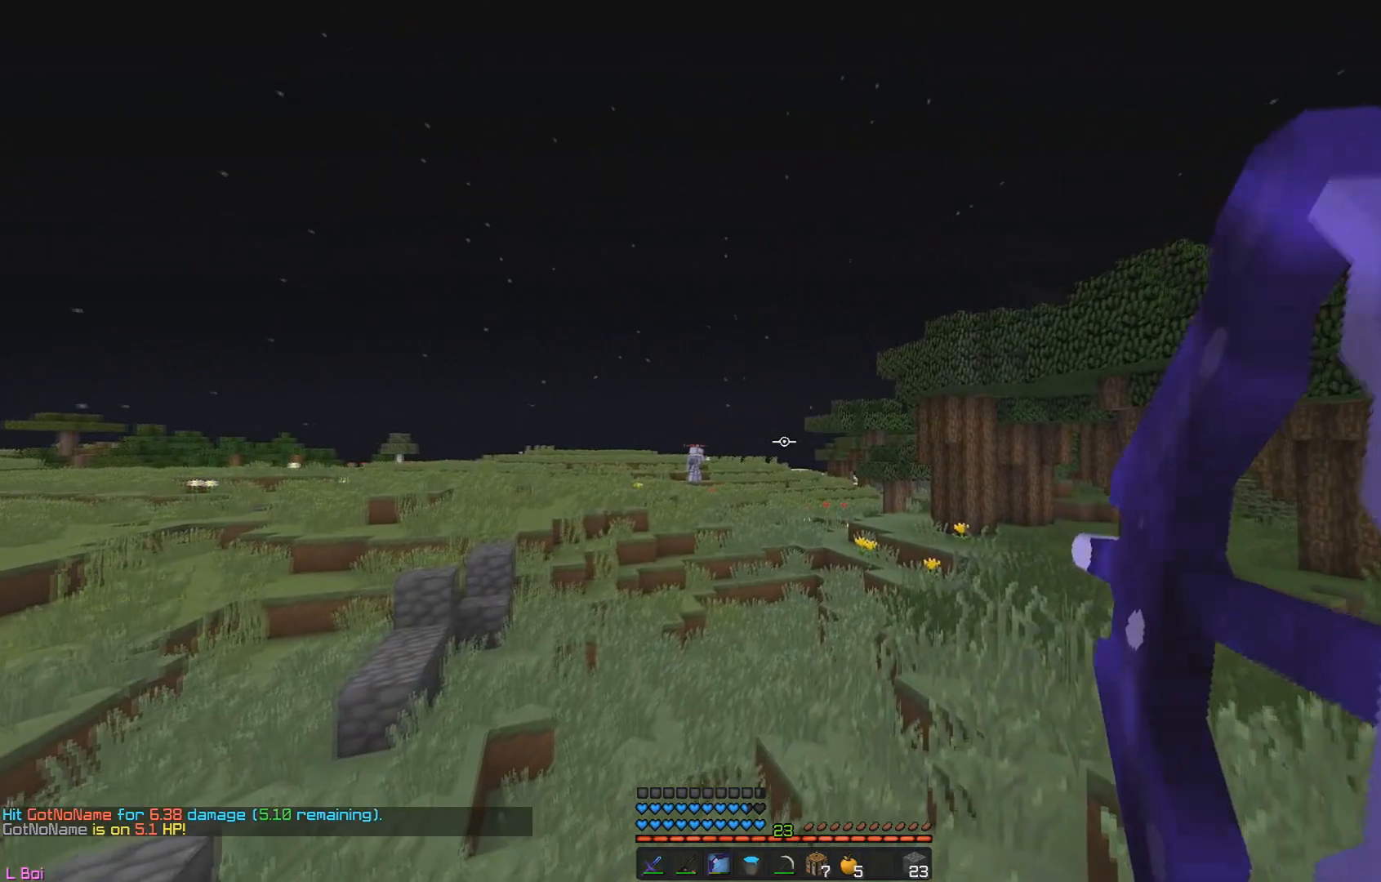
{"keys": ["d", "w"], "mouse": ["left", "right"], "events": [[150, "mouse_right", "up"], [233, "mouse_right", "down"]]}
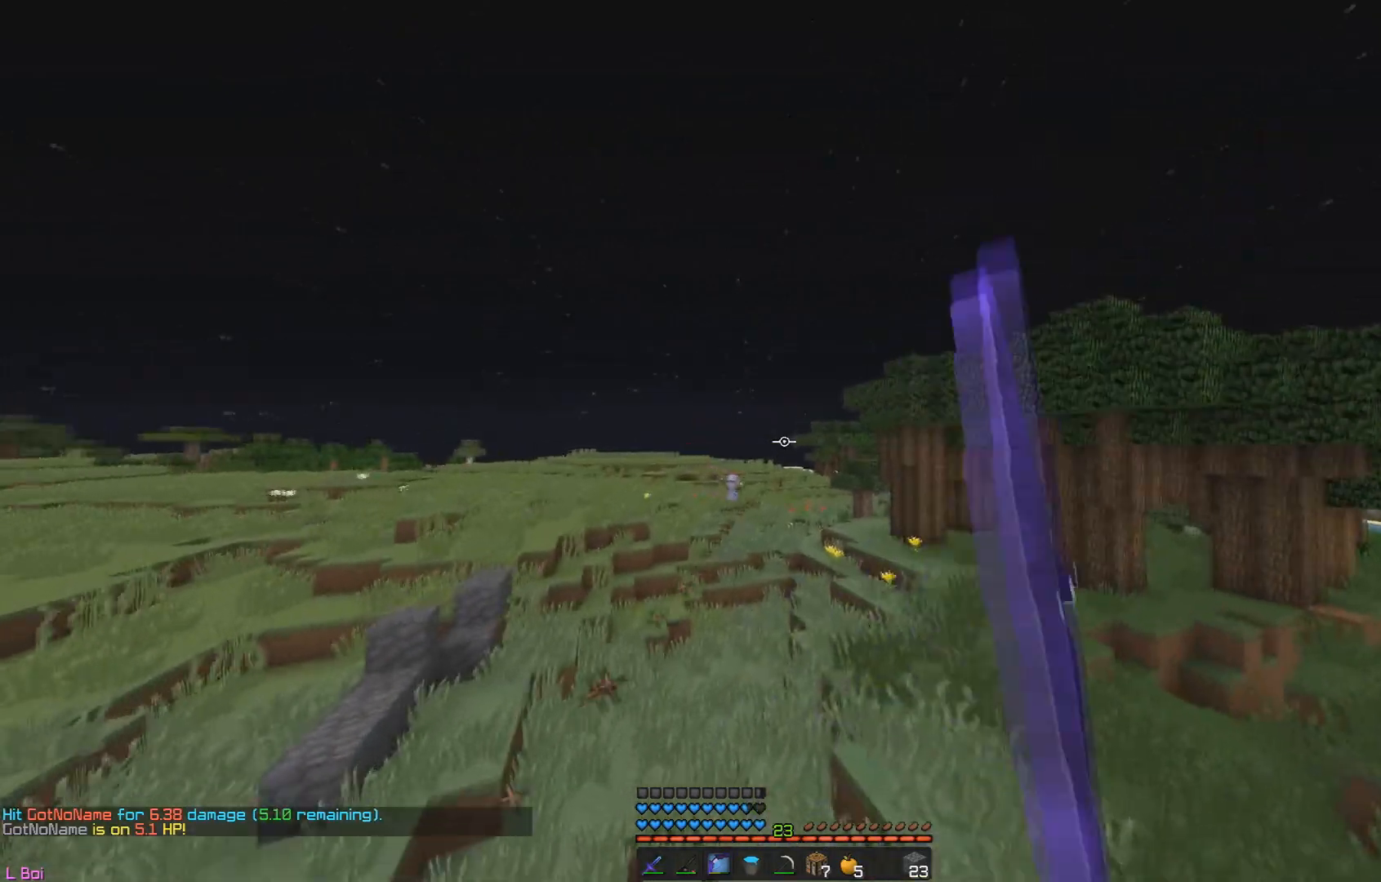
{"keys": ["d", "w"], "mouse": ["left", "right"], "events": []}
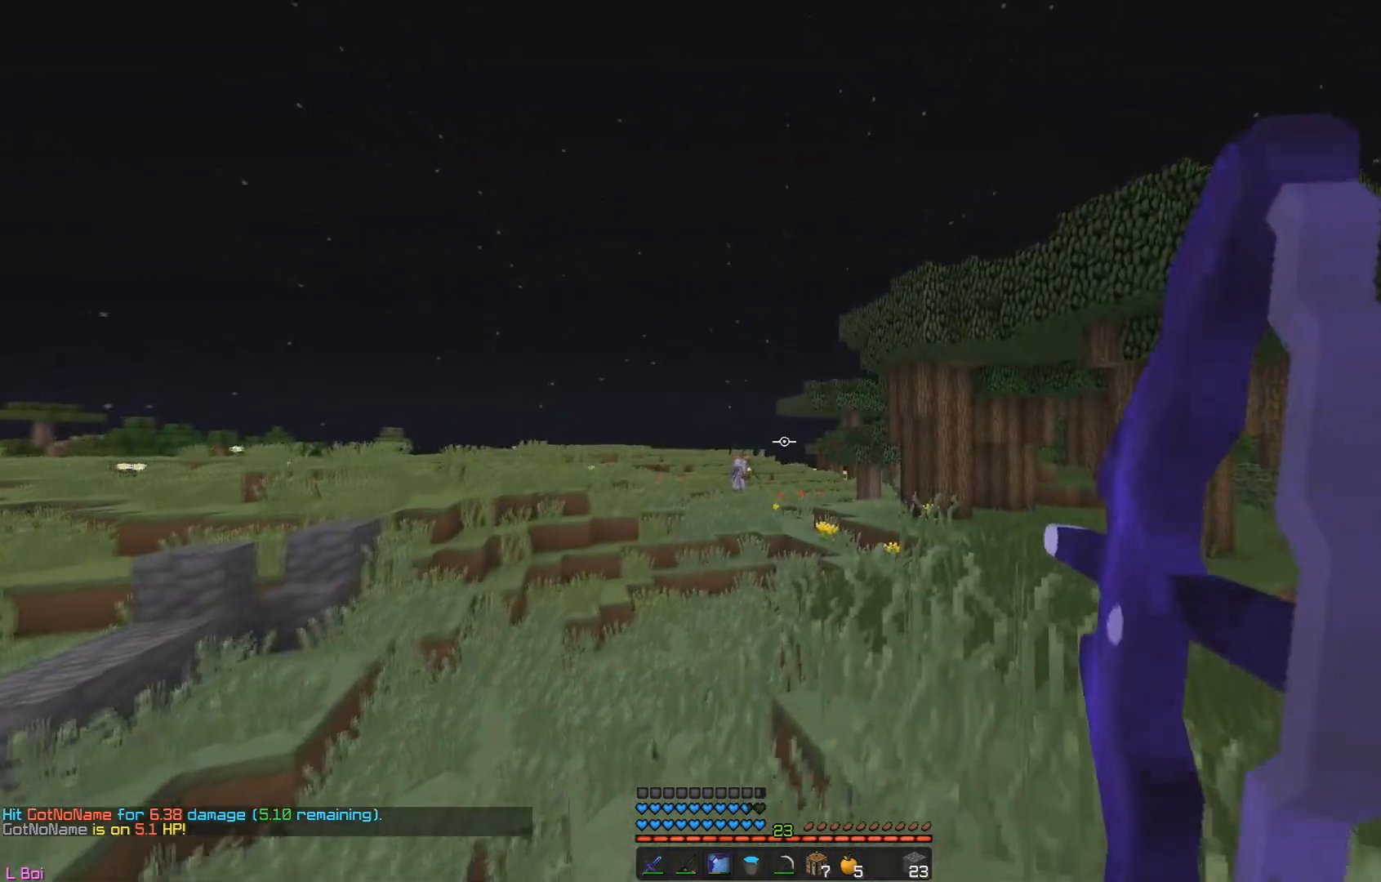
{"keys": ["a", "w"], "mouse": [], "events": [[117, "a", "down"], [117, "d", "up"], [450, "mouse_left", "up"], [500, "mouse_right", "up"]]}
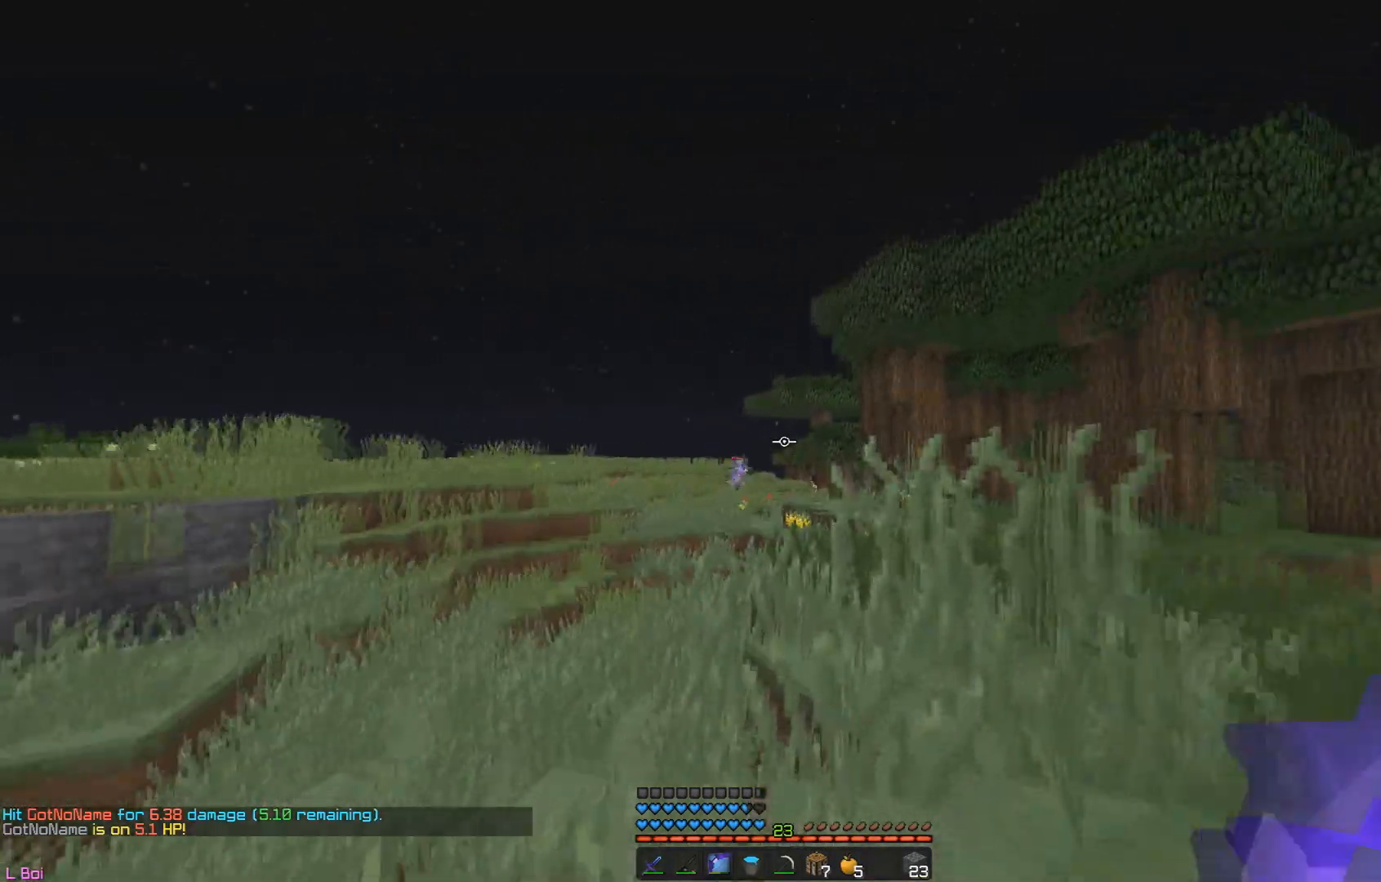
{"keys": ["d", "w"], "mouse": ["right"], "events": [[50, "a", "up"], [167, "d", "down"], [501, "mouse_right", "down"]]}
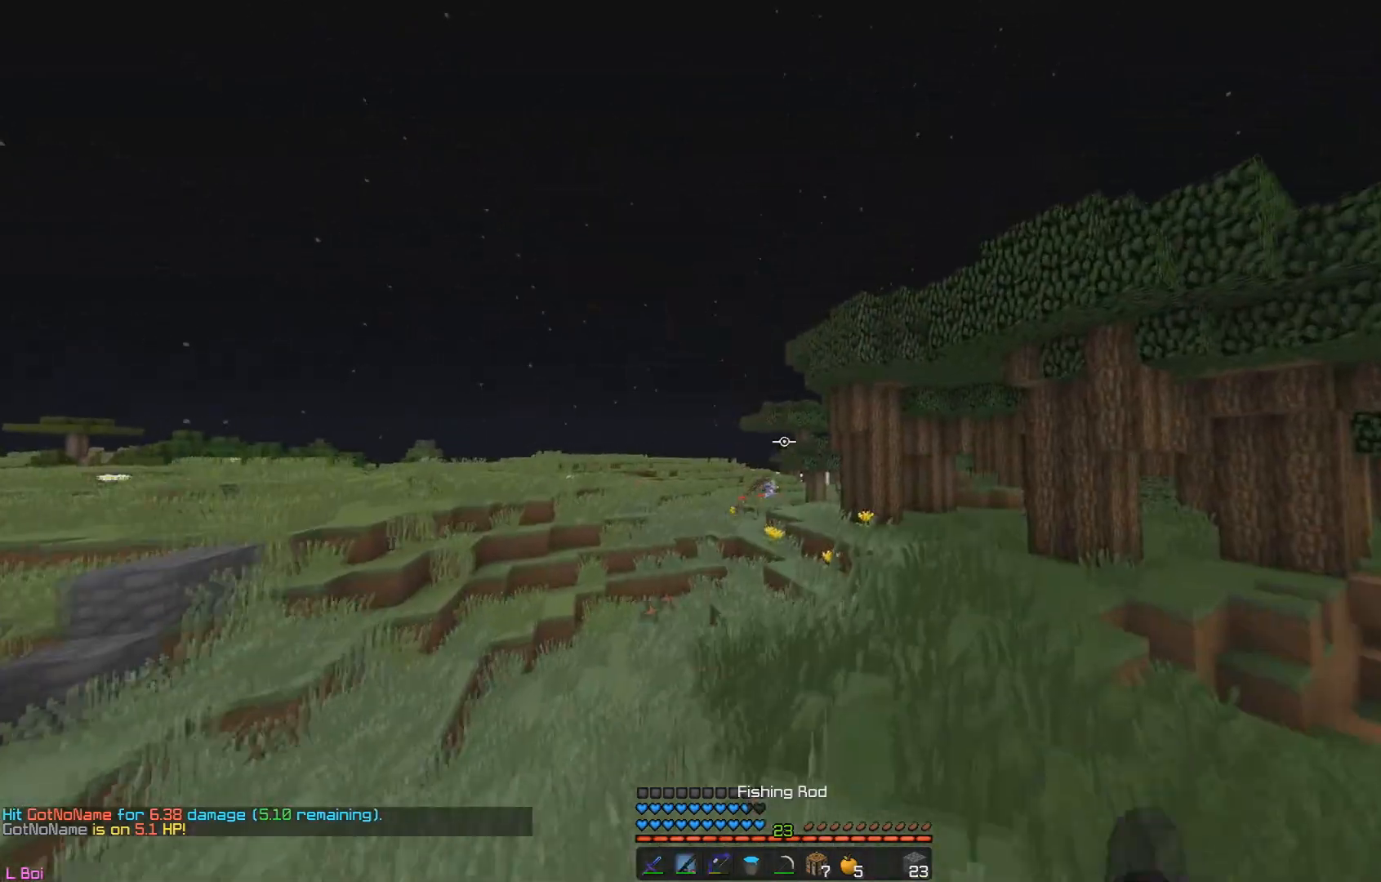
{"keys": ["w"], "mouse": [], "events": [[183, "mouse_right", "up"], [434, "d", "up"]]}
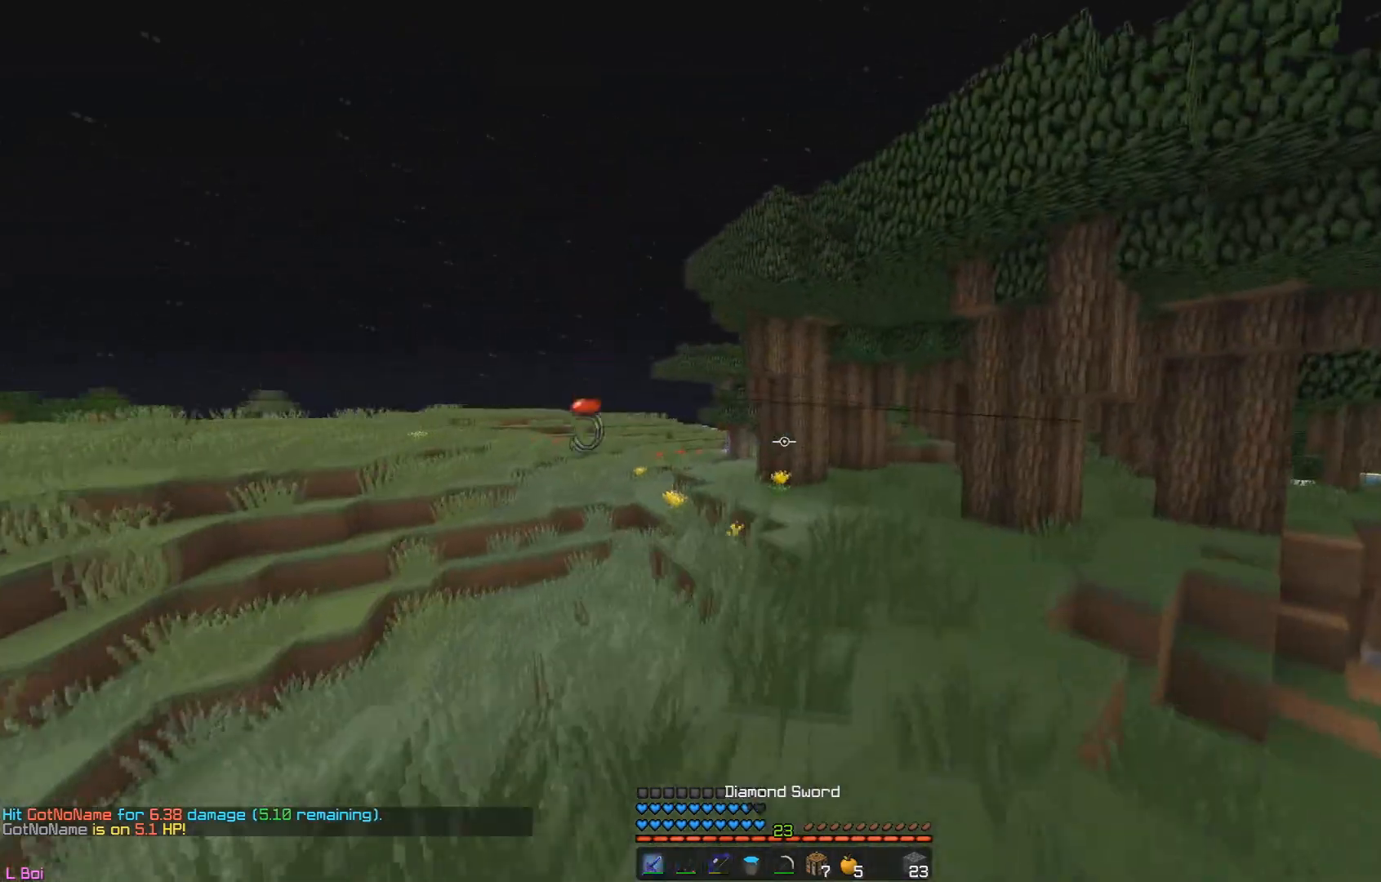
{"keys": ["w"], "mouse": [], "events": []}
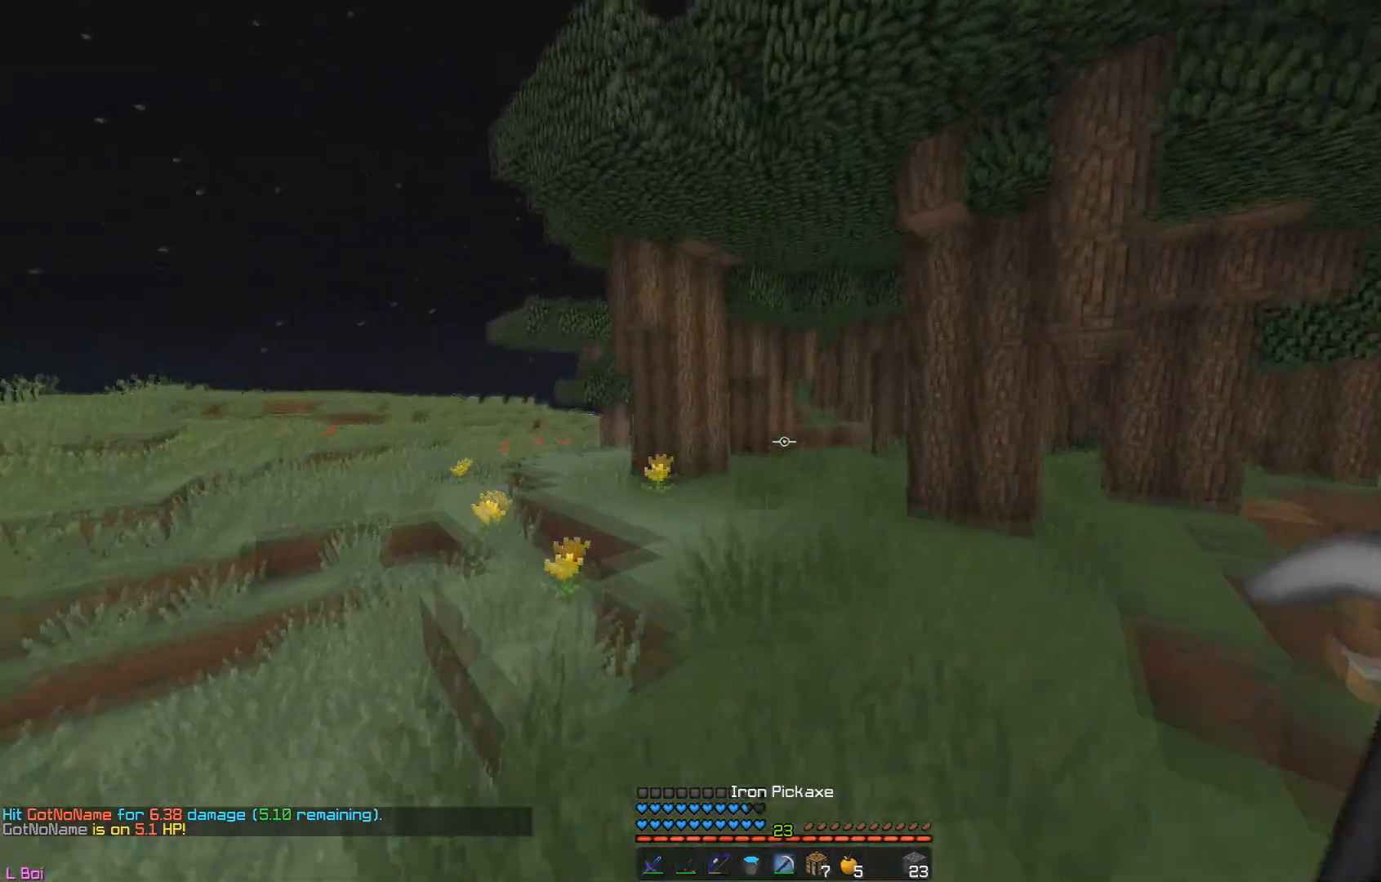
{"keys": ["w"], "mouse": [], "events": []}
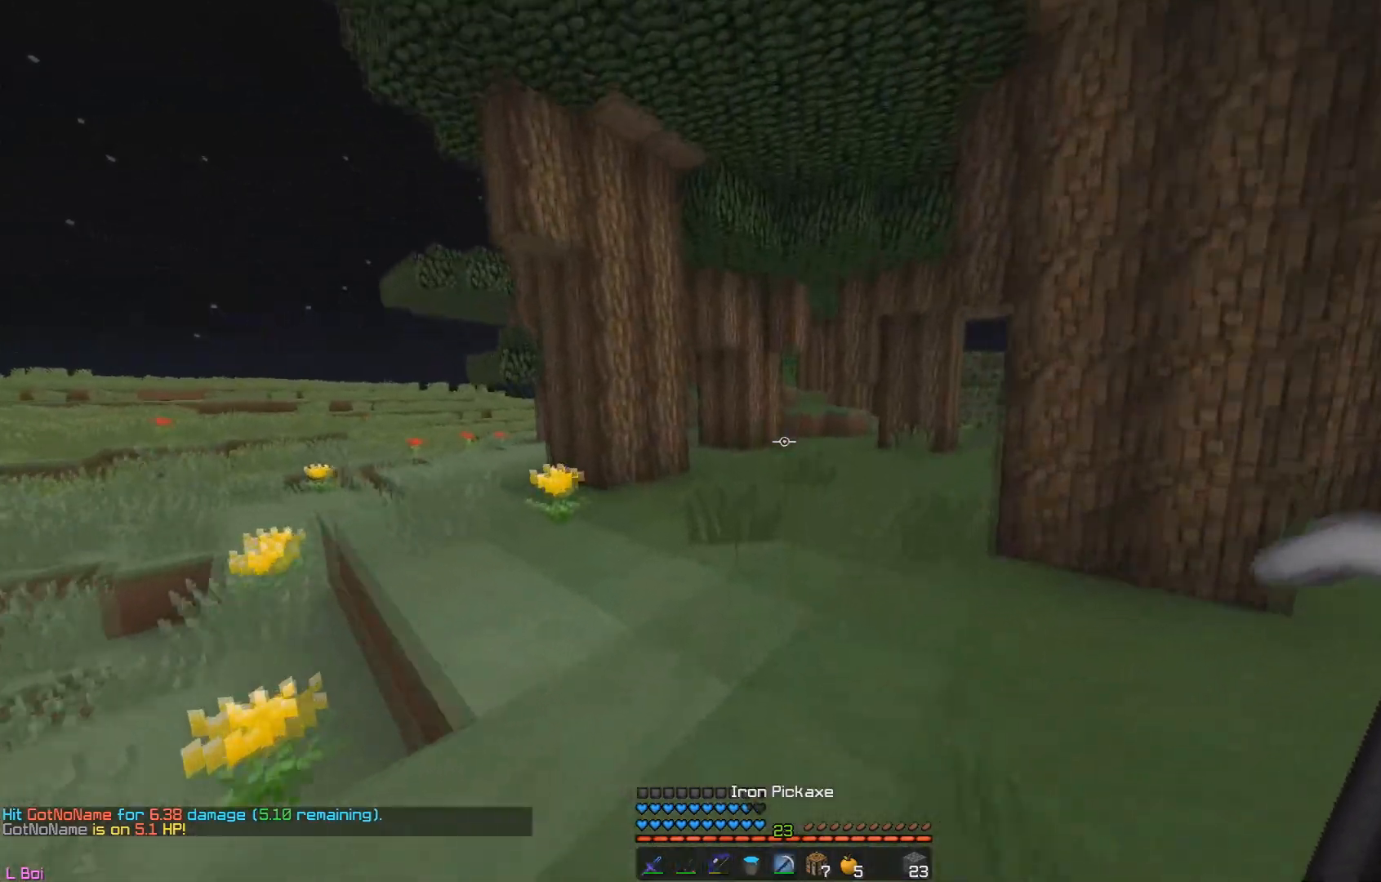
{"keys": ["w"], "mouse": [], "events": []}
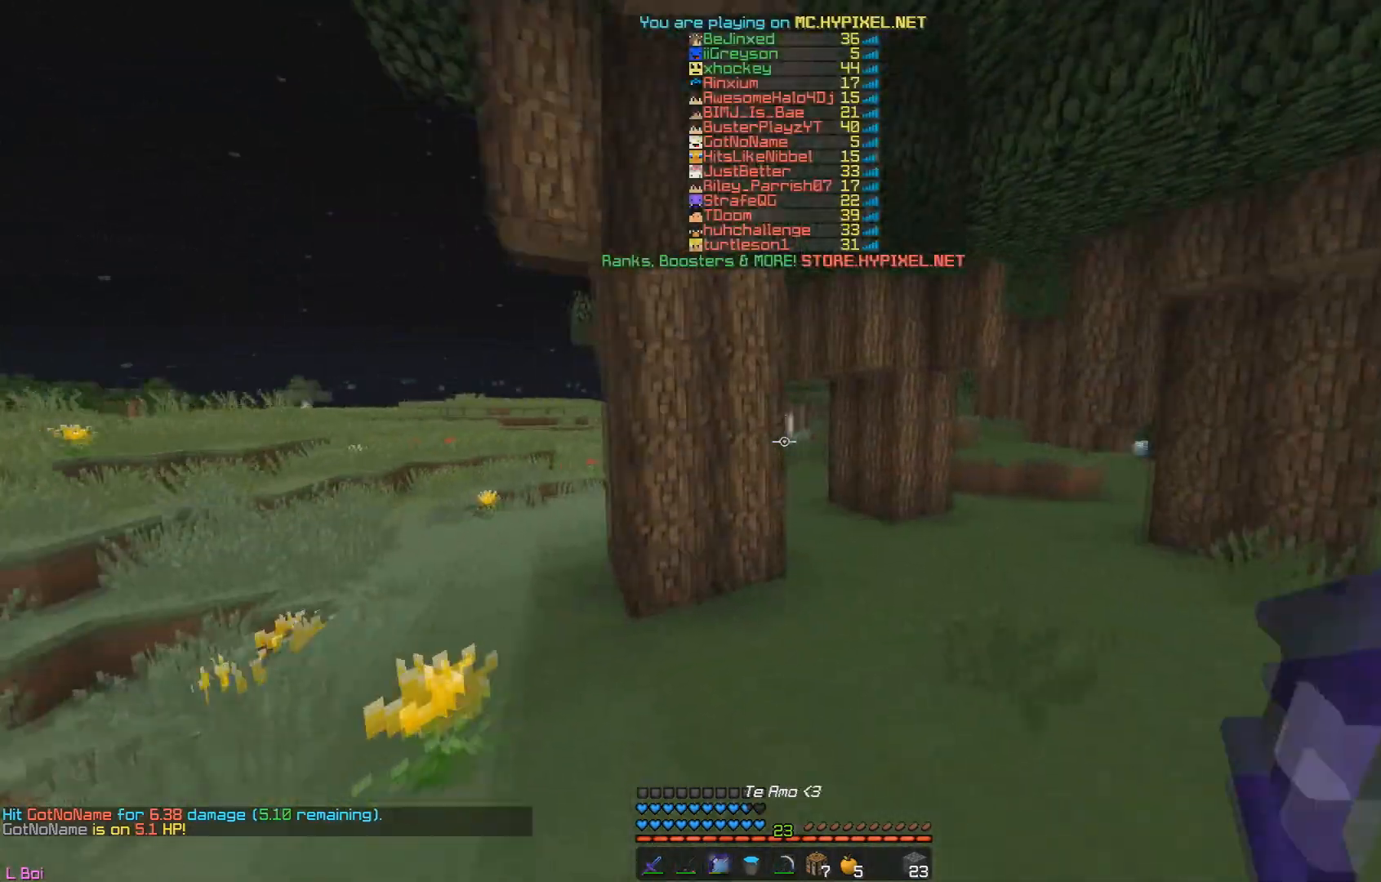
{"keys": ["w"], "mouse": [], "events": [[33, "mouse_left", "down"], [250, "mouse_left", "up"]]}
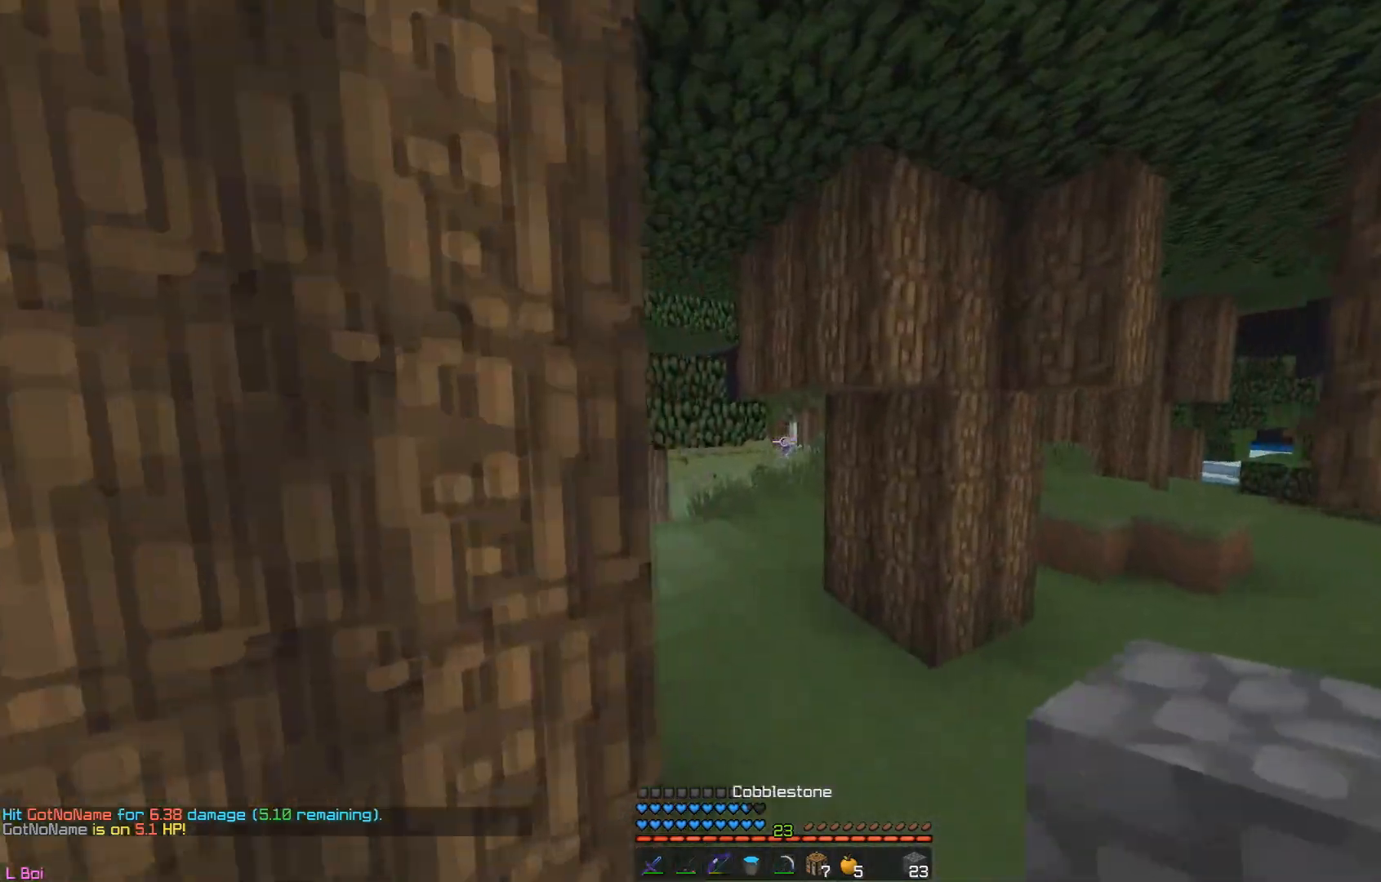
{"keys": ["w"], "mouse": [], "events": [[234, "mouse_left", "down"], [317, "a", "down"], [451, "mouse_left", "up"], [484, "a", "up"]]}
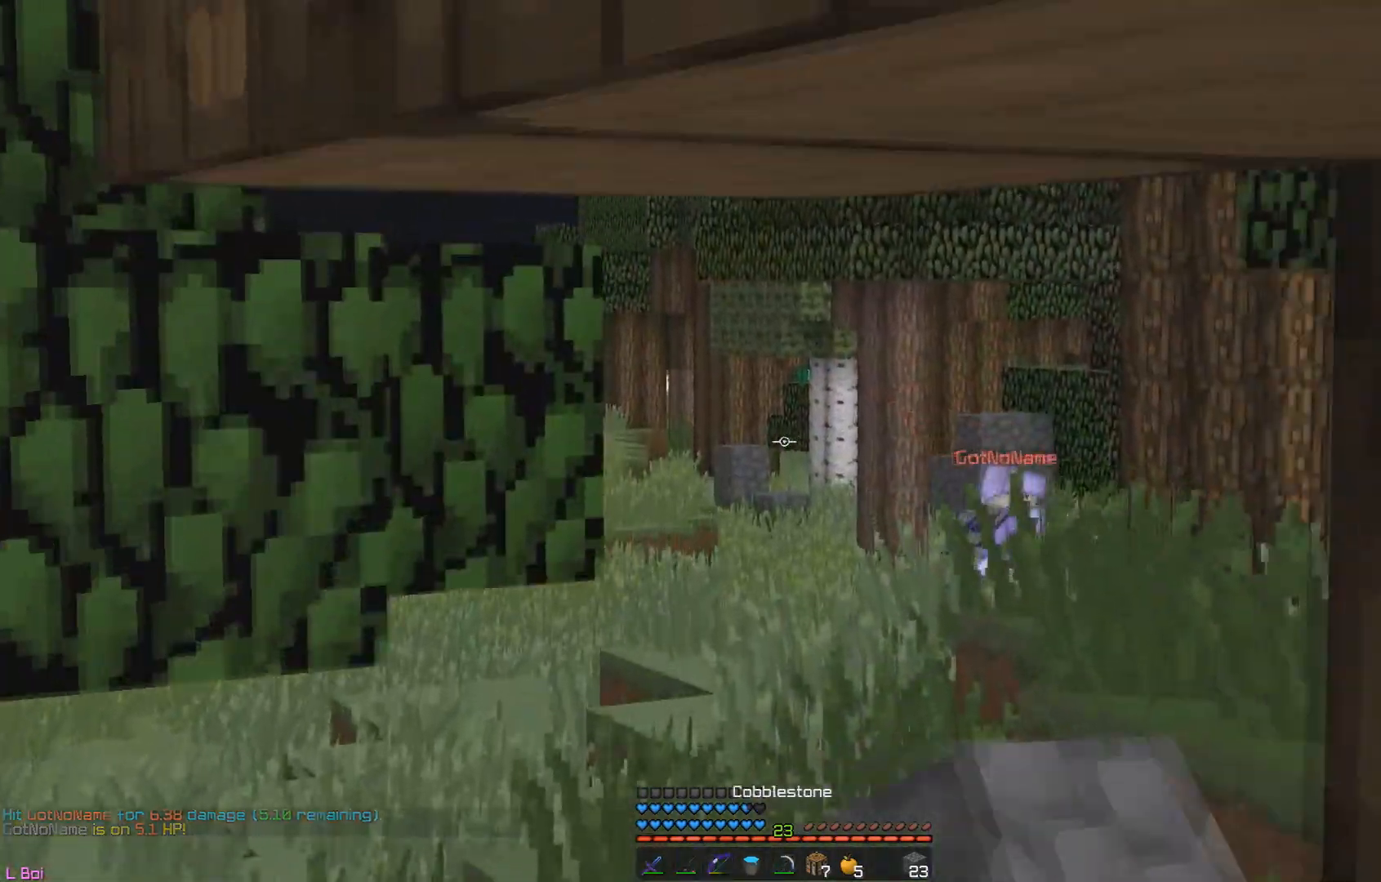
{"keys": ["w"], "mouse": [], "events": []}
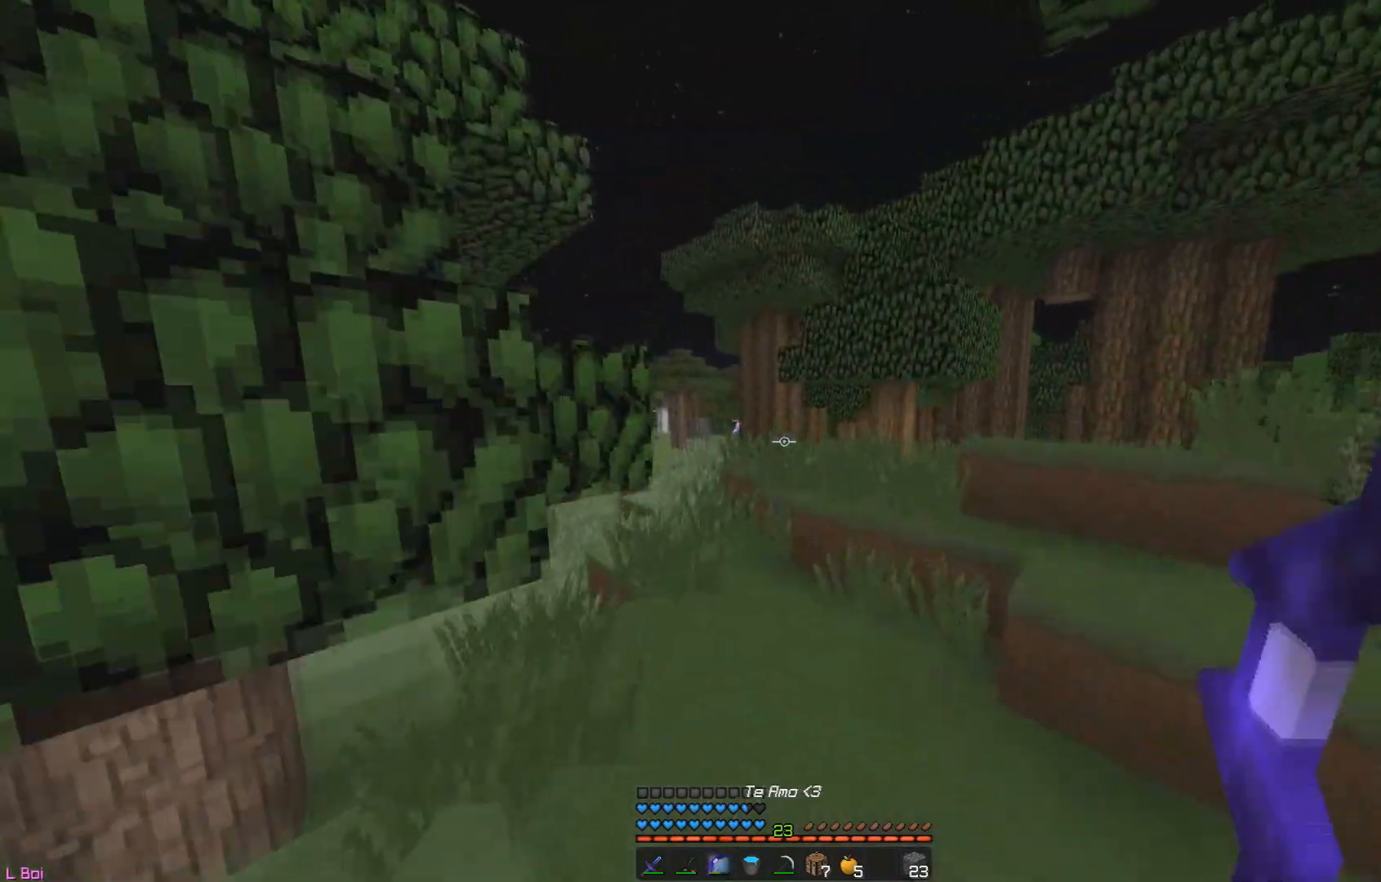
{"keys": ["w"], "mouse": ["right"], "events": [[101, "d", "down"], [167, "d", "up"], [167, "mouse_right", "down"]]}
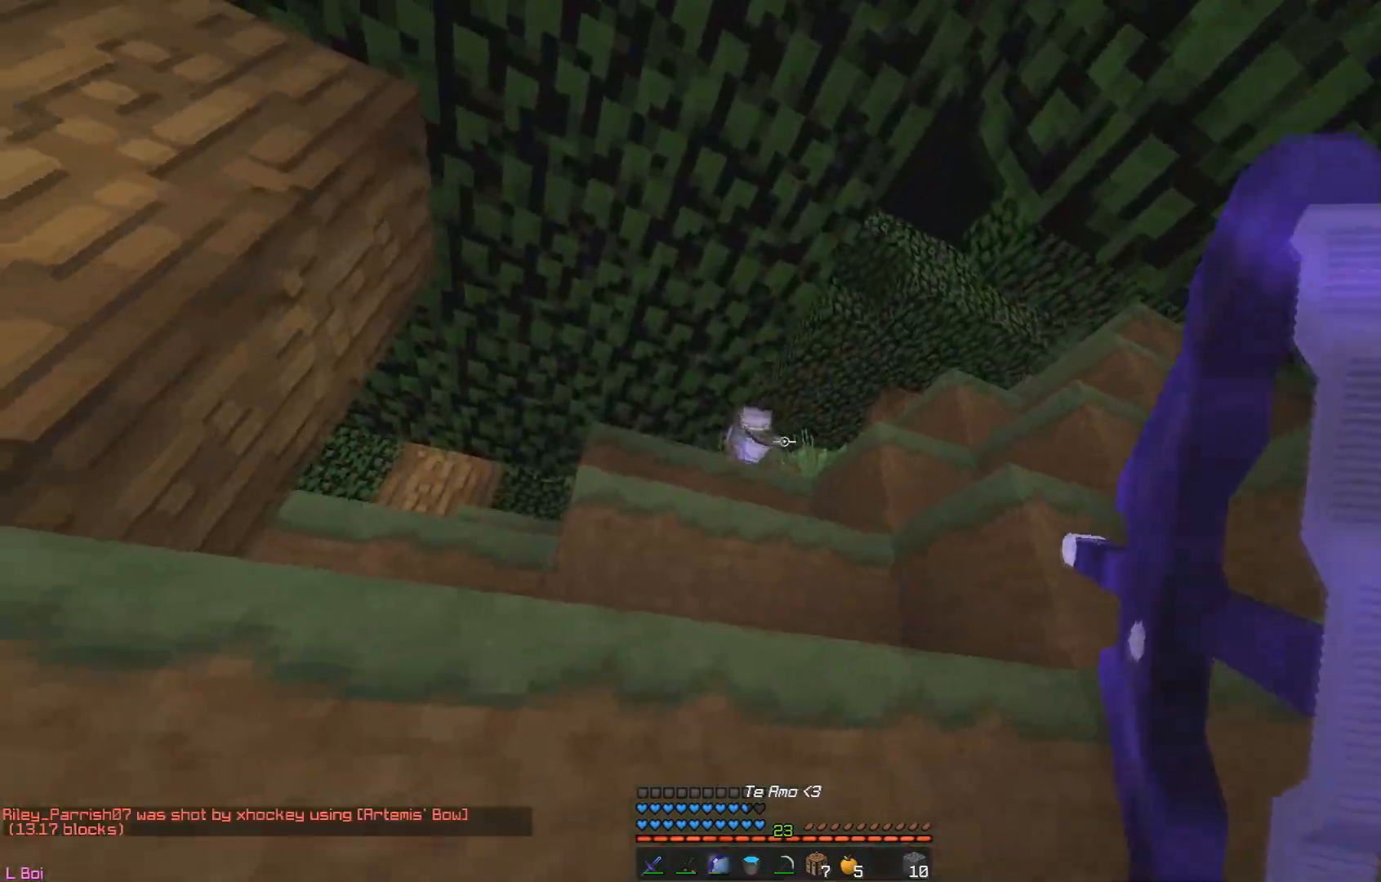
{"keys": ["w"], "mouse": [], "events": [[17, "d", "down"], [200, "d", "up"], [350, "mouse_right", "up"]]}
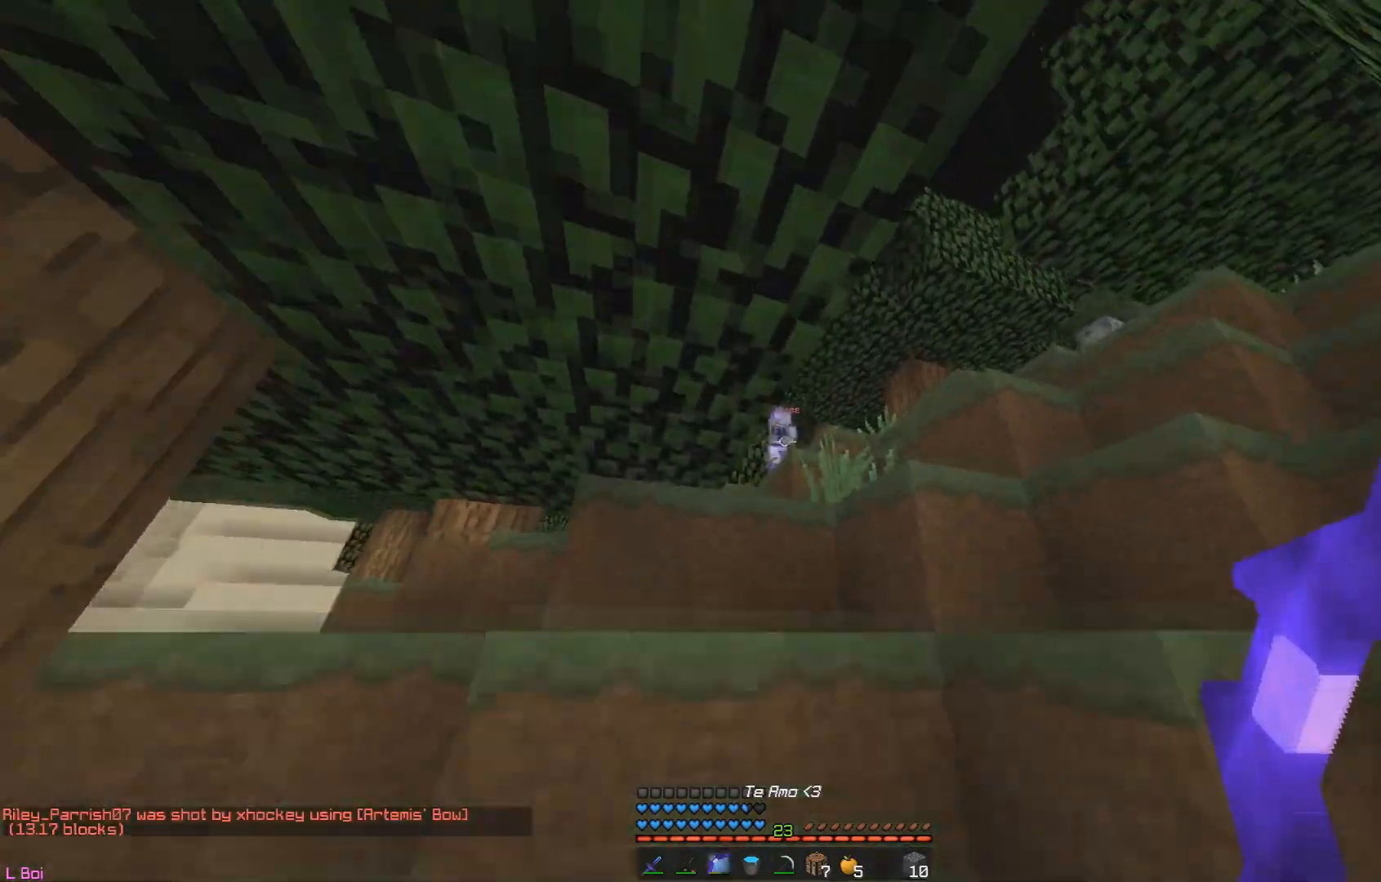
{"keys": ["a", "w"], "mouse": [], "events": [[34, "d", "down"], [301, "d", "up"], [484, "a", "down"]]}
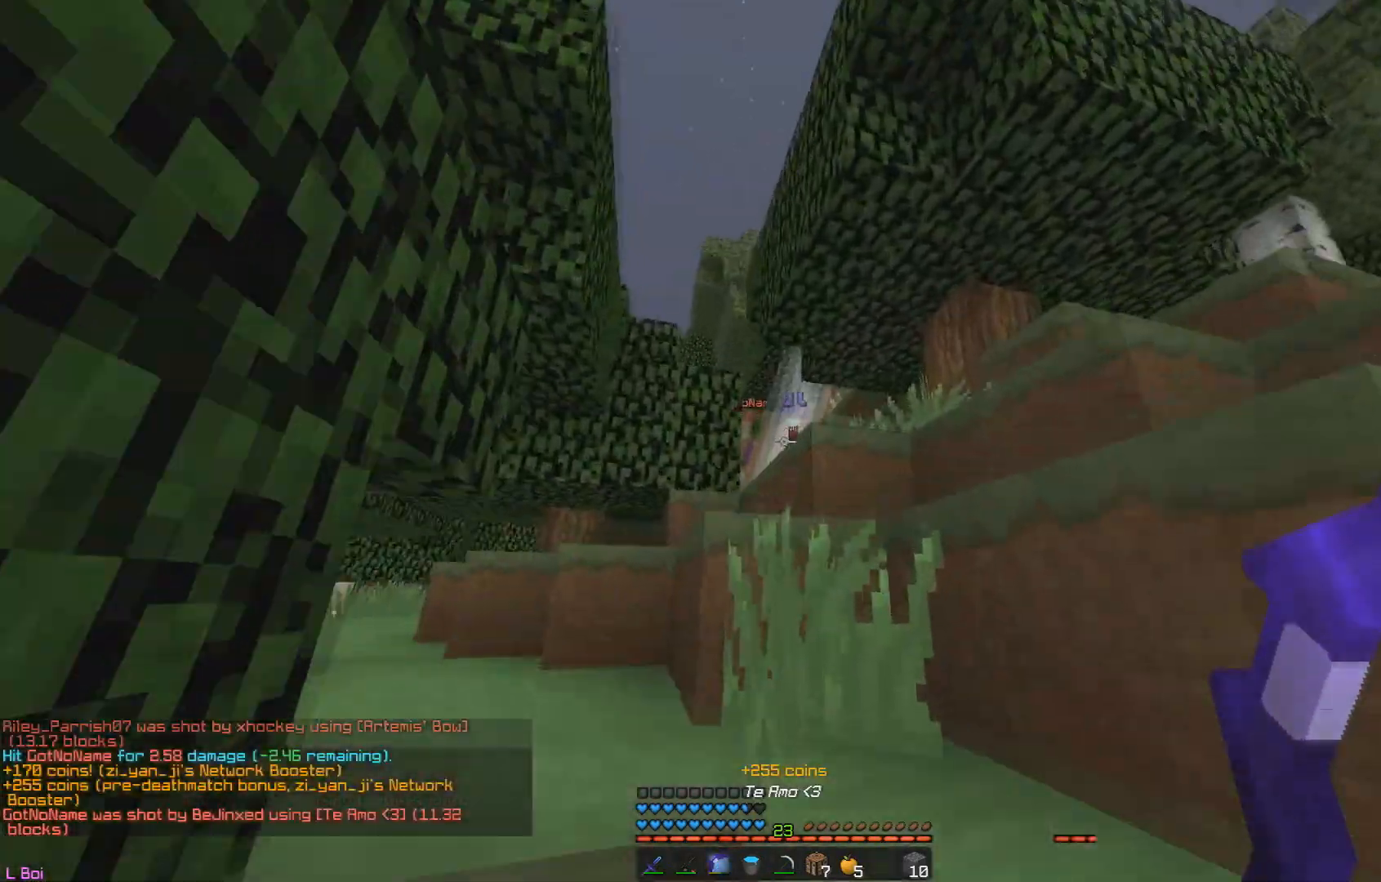
{"keys": ["a", "w"], "mouse": [], "events": []}
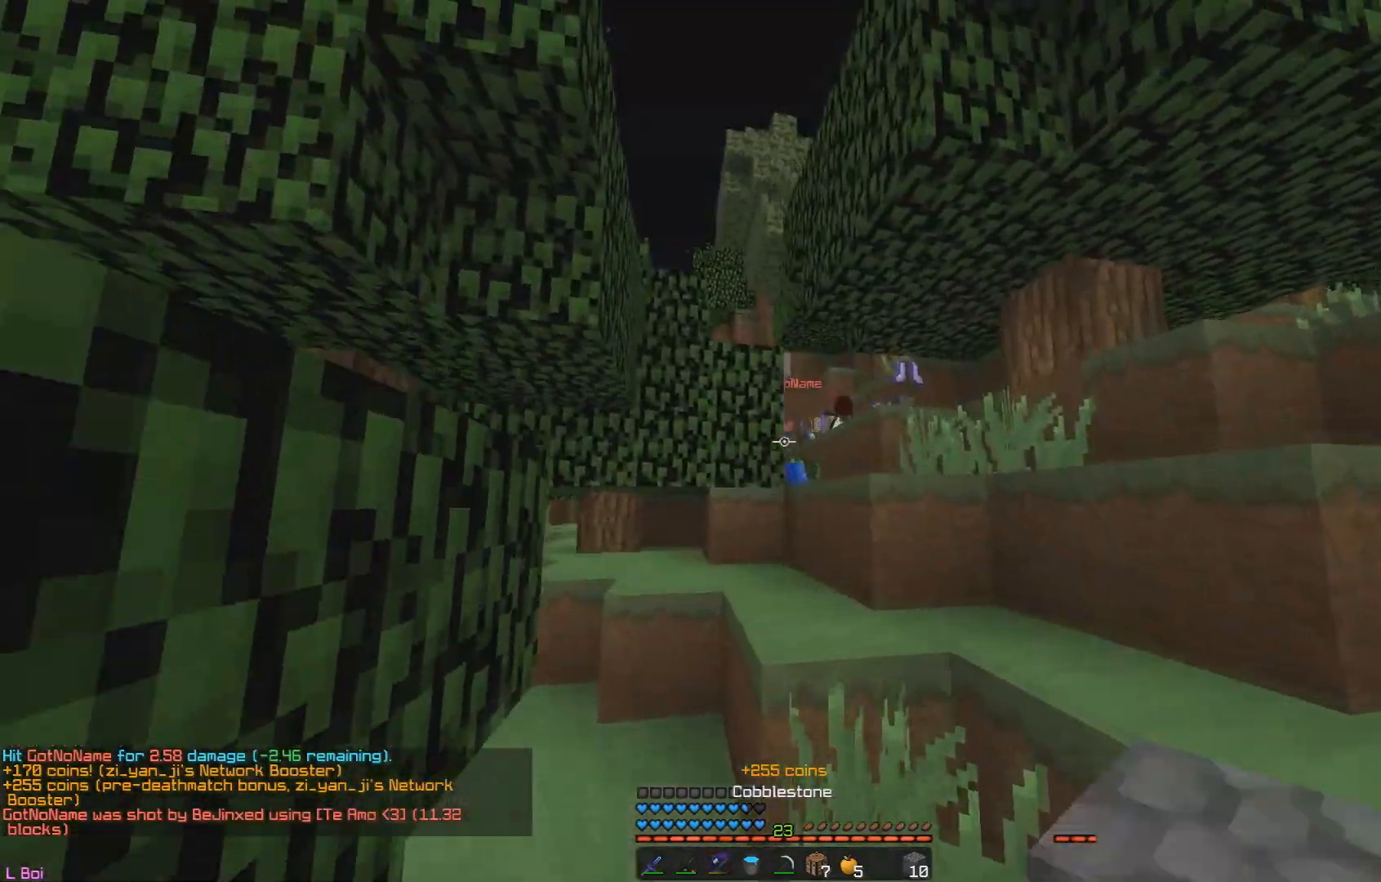
{"keys": ["d"], "mouse": [], "events": [[101, "a", "up"], [451, "w", "up"], [484, "d", "down"]]}
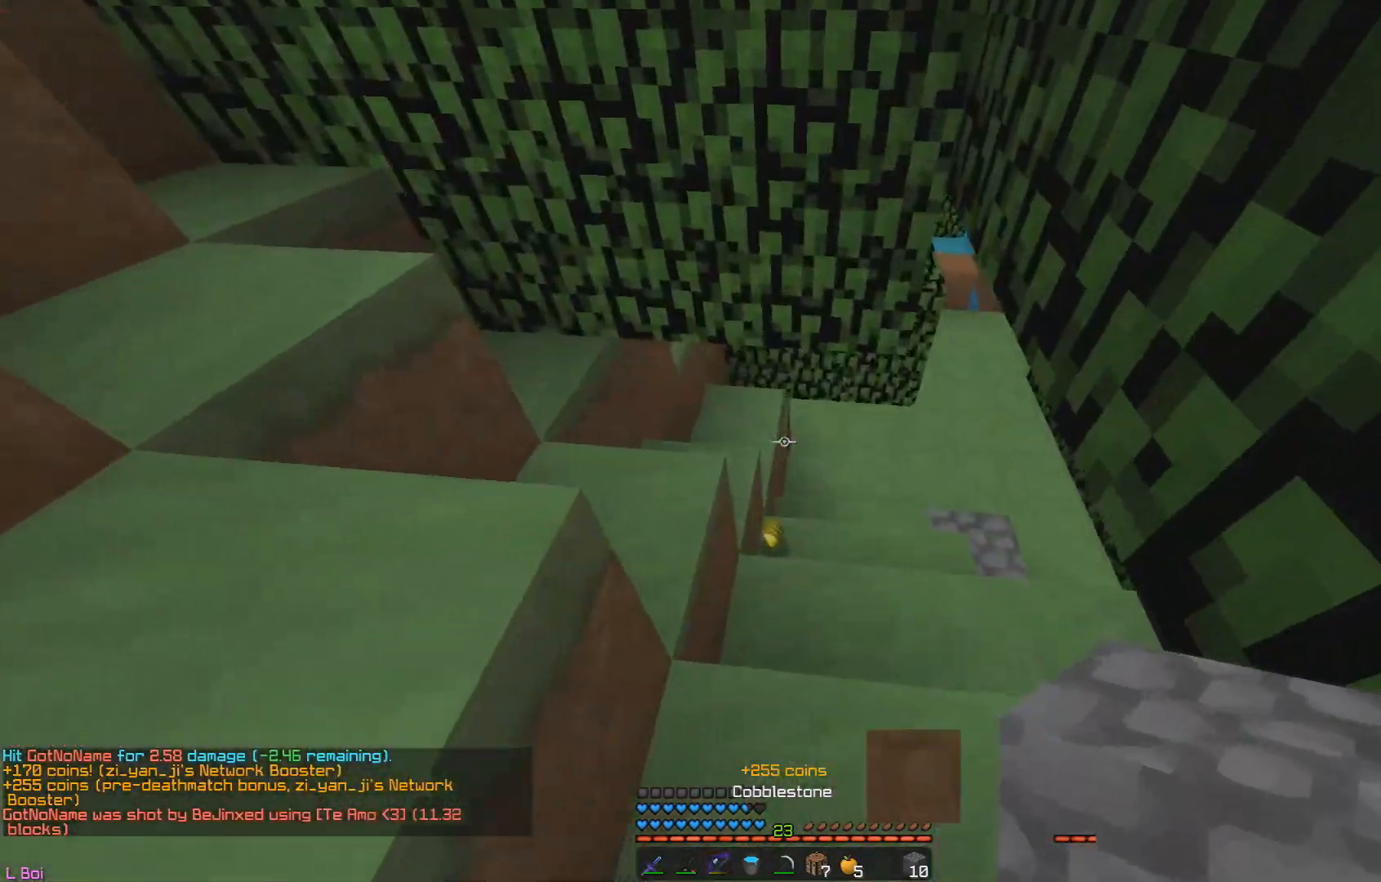
{"keys": ["w"], "mouse": [], "events": [[133, "w", "down"], [350, "d", "up"]]}